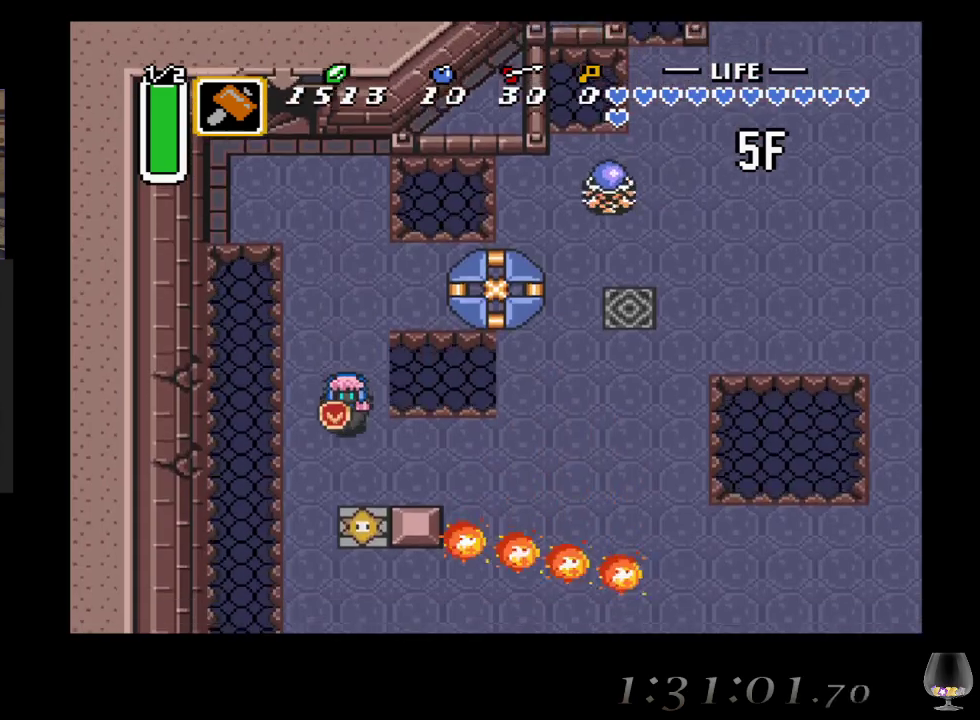
Gameplay with a controller (PlayStation layout); each line is a JSON object with the inputs held at the frame after it. "events" lists button and stick changes between this image and that frame as [ms after this image, input, new state], when the widget could be followed in between. Not read: L2 R2 R3 right_stick.
{"buttons": [], "left_stick": "up", "events": [[350, "left_stick", "up"]]}
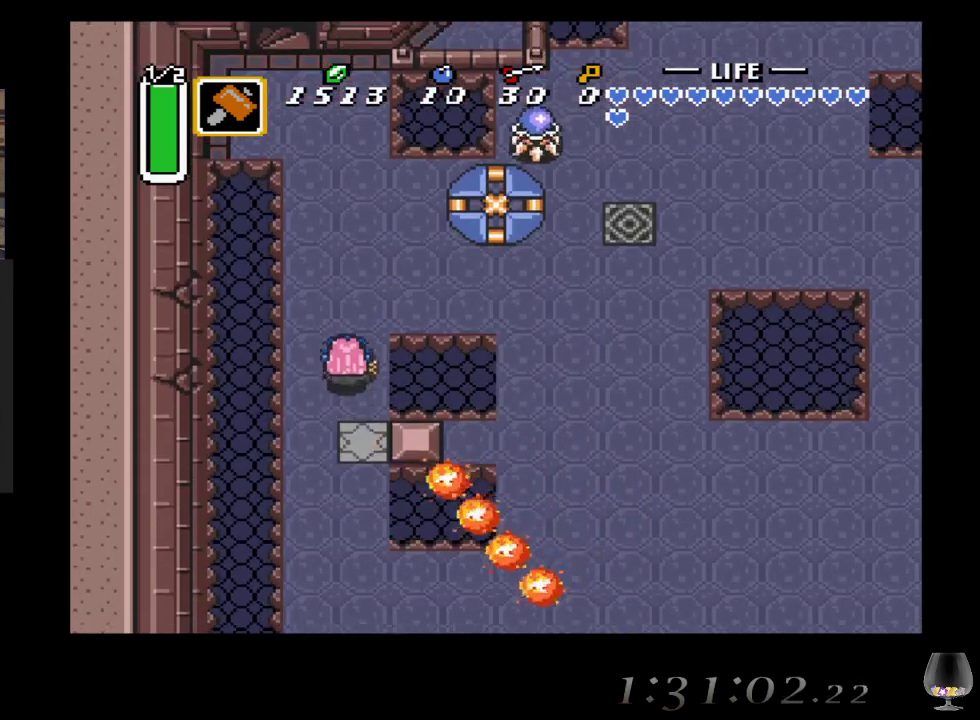
{"buttons": [], "left_stick": "right", "events": [[150, "left_stick", "up-right"], [450, "left_stick", "right"]]}
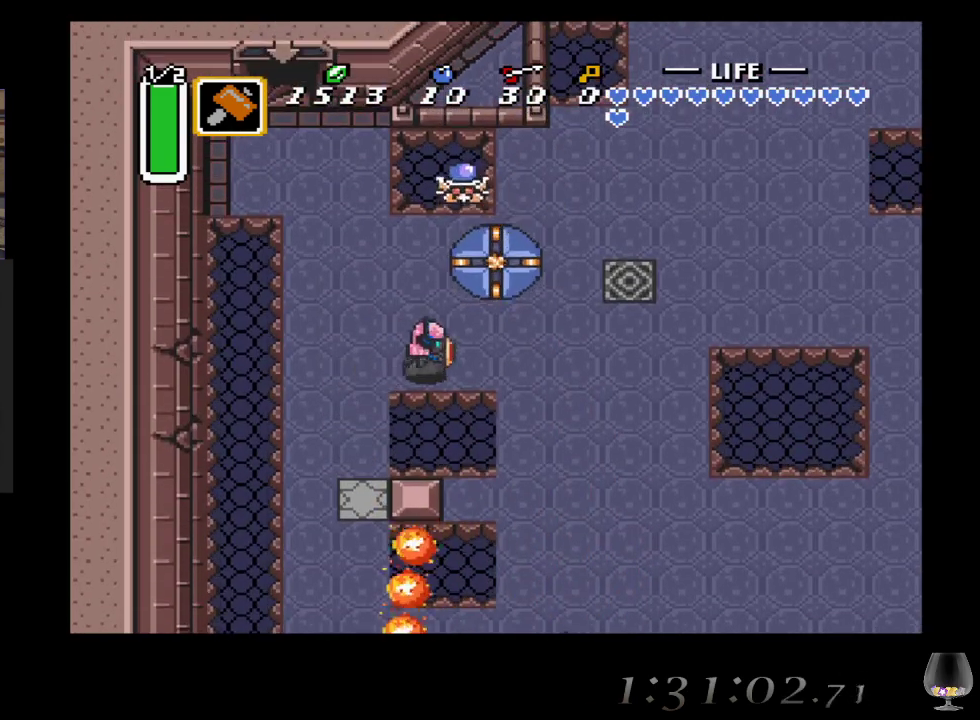
{"buttons": [], "left_stick": "up-right", "events": [[333, "left_stick", "up-right"]]}
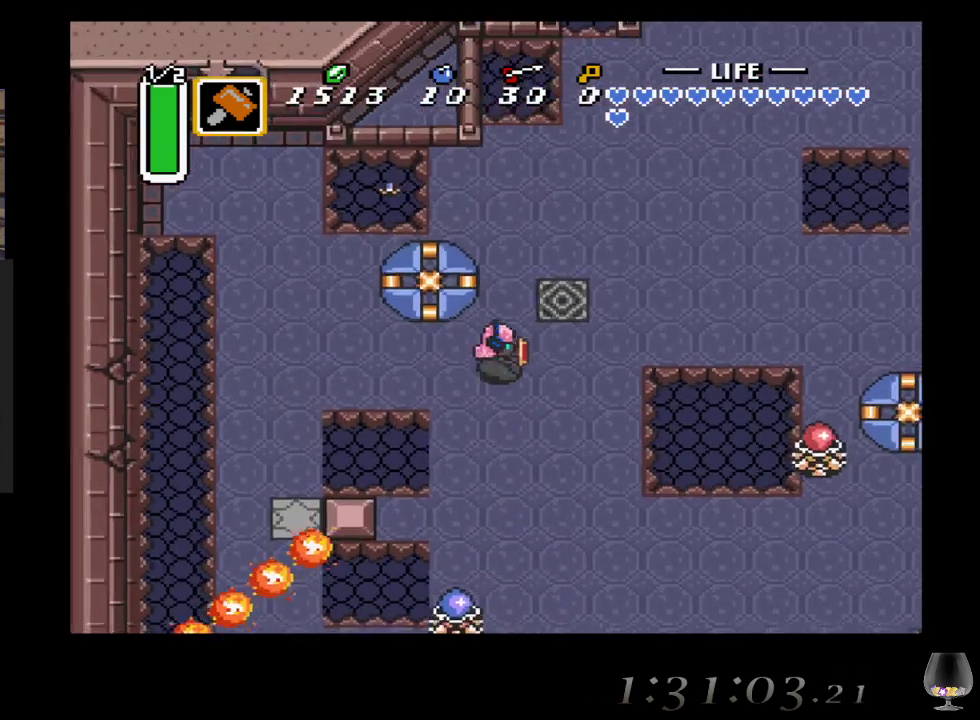
{"buttons": [], "left_stick": "up-right", "events": []}
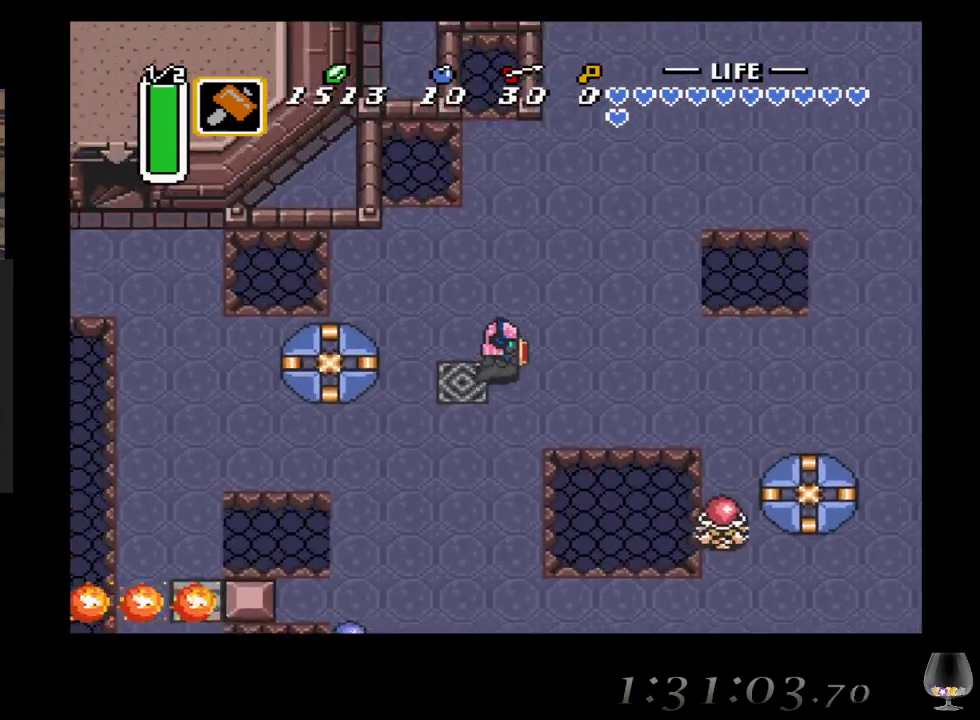
{"buttons": [], "left_stick": "up-right", "events": []}
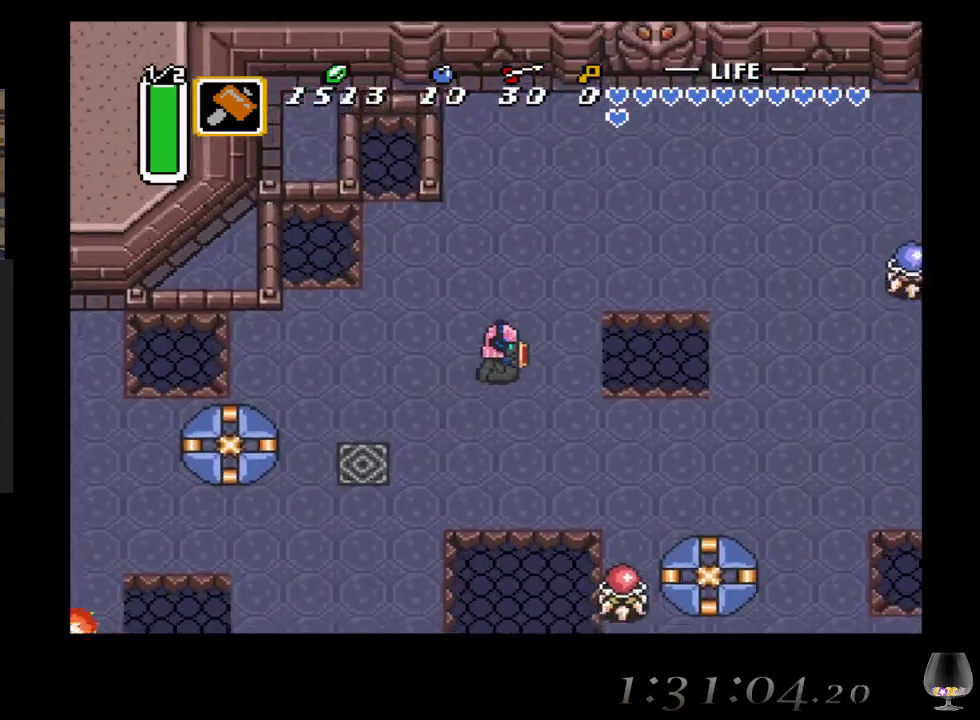
{"buttons": [], "left_stick": "right", "events": [[450, "left_stick", "right"]]}
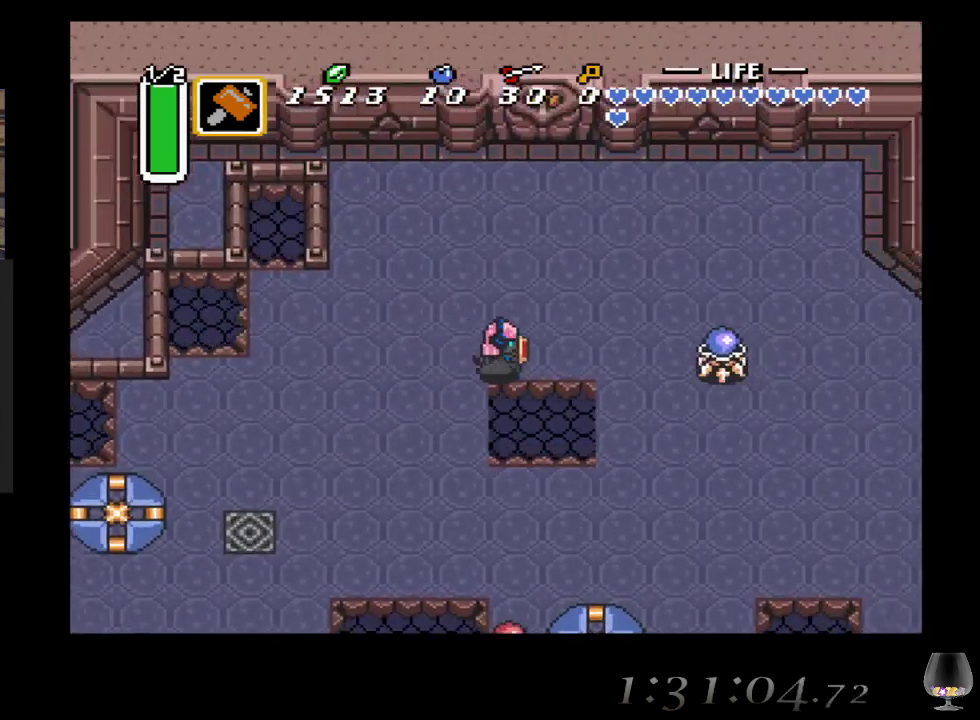
{"buttons": [], "left_stick": "down", "events": [[67, "left_stick", "down-right"], [333, "left_stick", "down"]]}
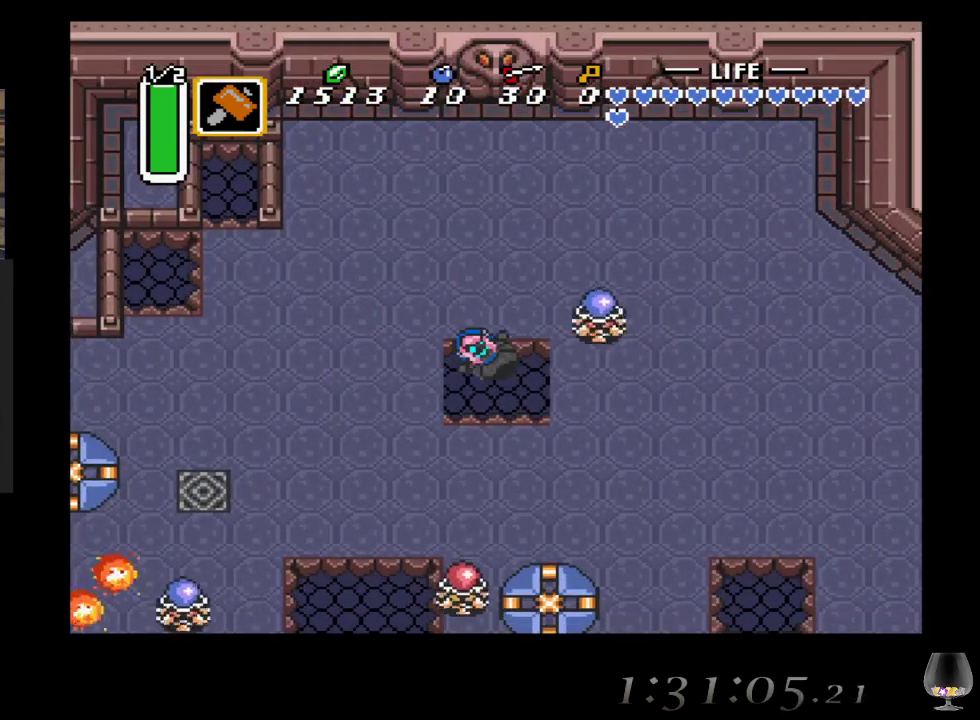
{"buttons": [], "left_stick": "down", "events": []}
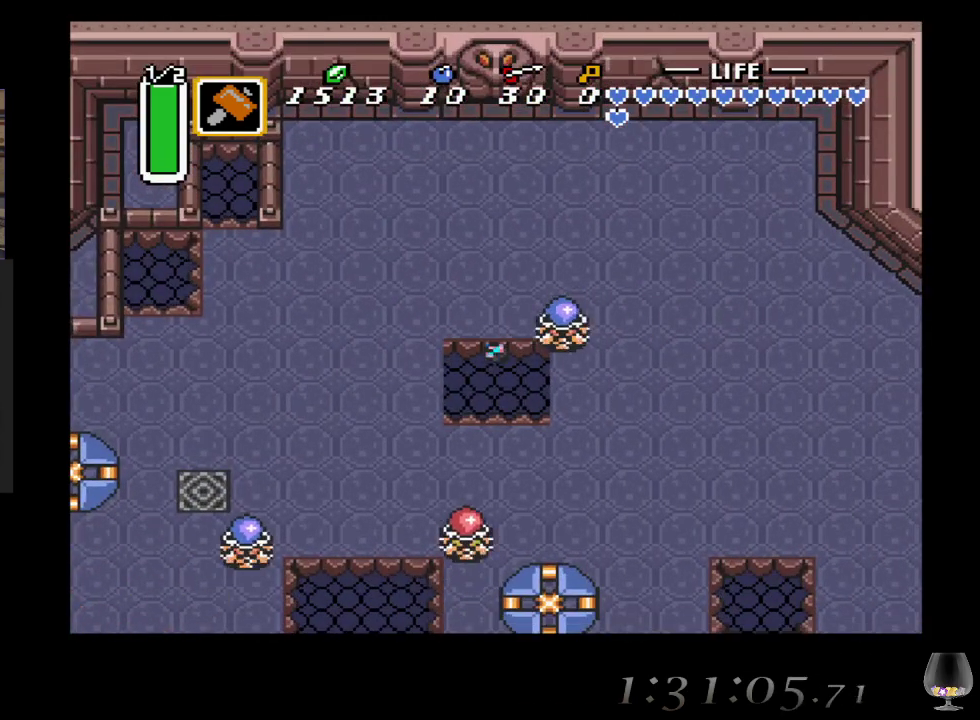
{"buttons": [], "left_stick": "center", "events": [[17, "left_stick", "center"]]}
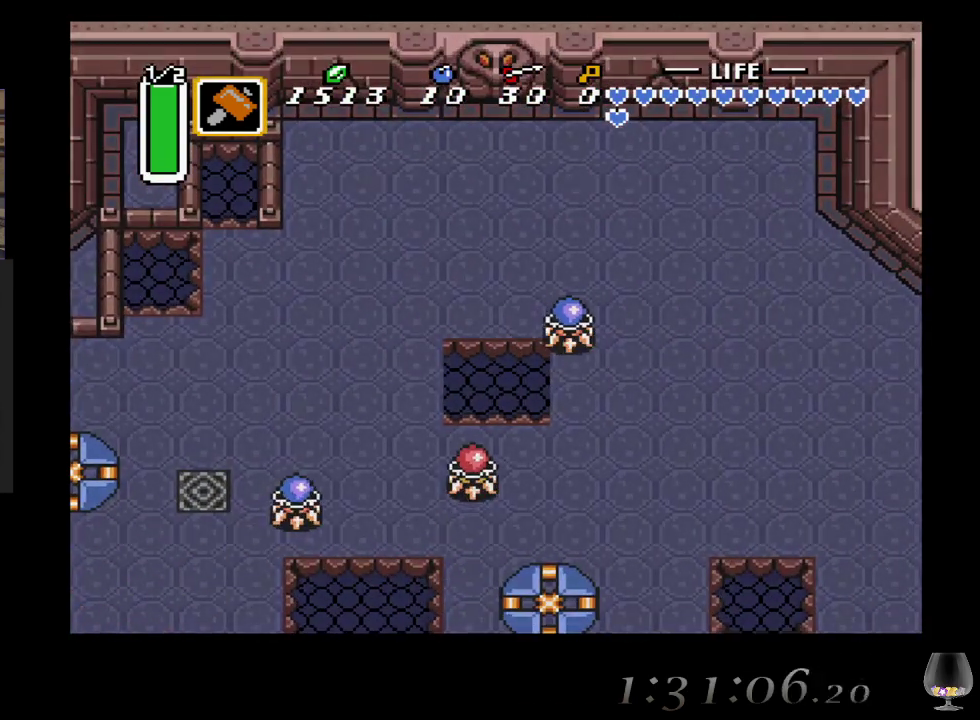
{"buttons": [], "left_stick": "center", "events": []}
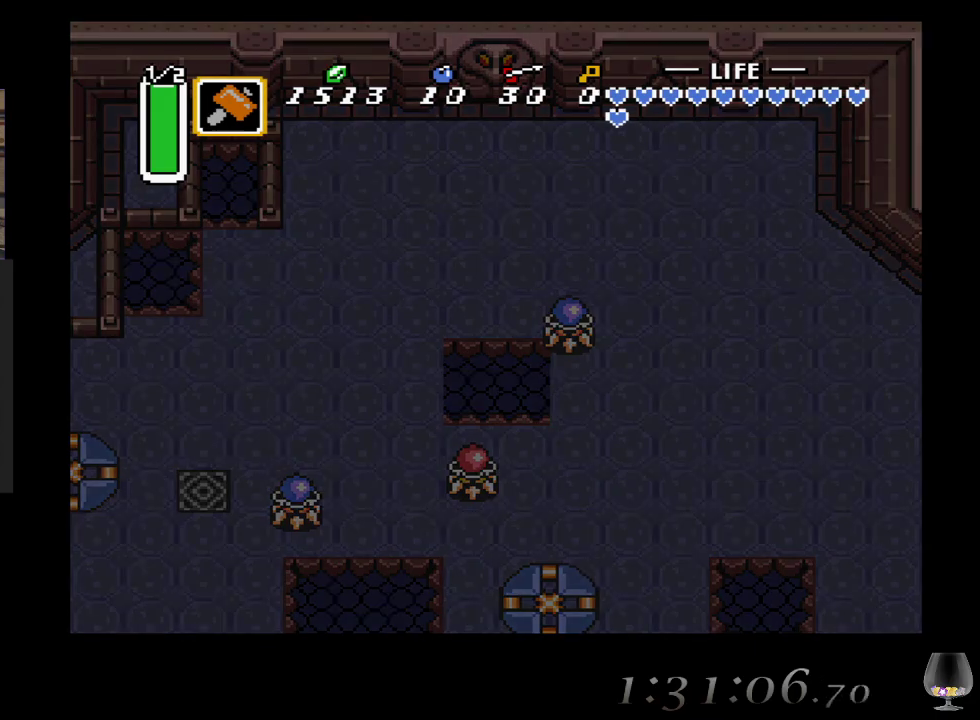
{"buttons": [], "left_stick": "center", "events": []}
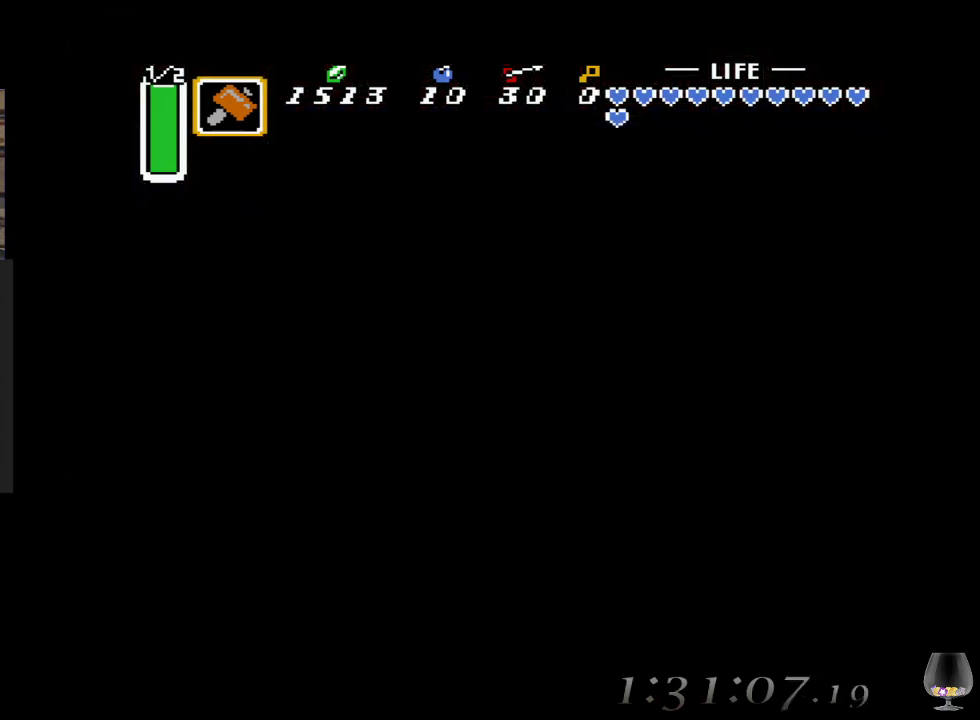
{"buttons": [], "left_stick": "center", "events": []}
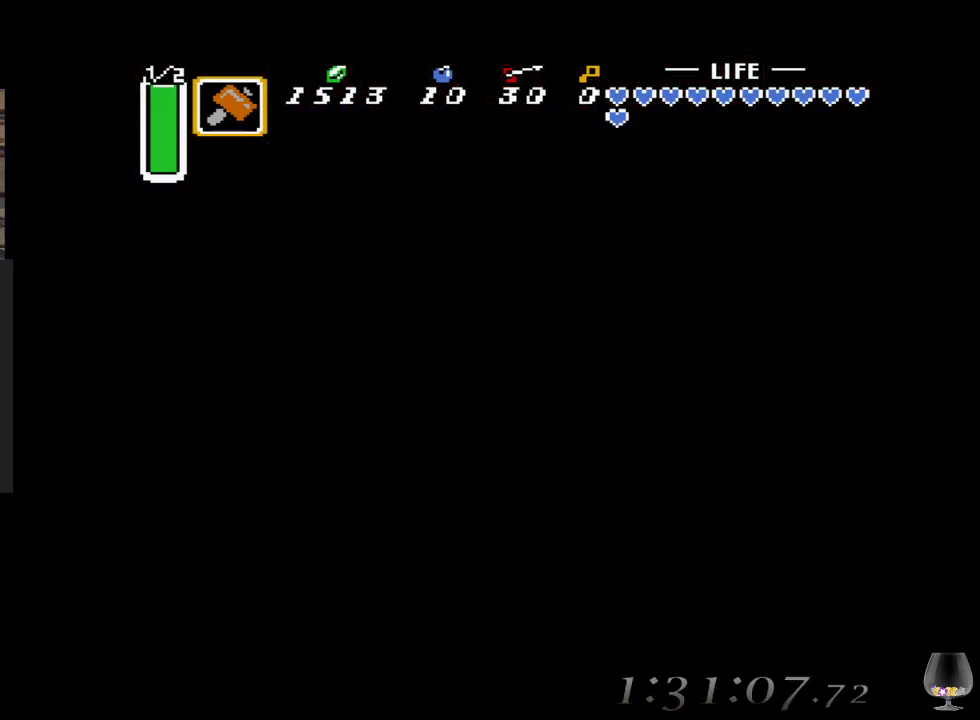
{"buttons": [], "left_stick": "center", "events": []}
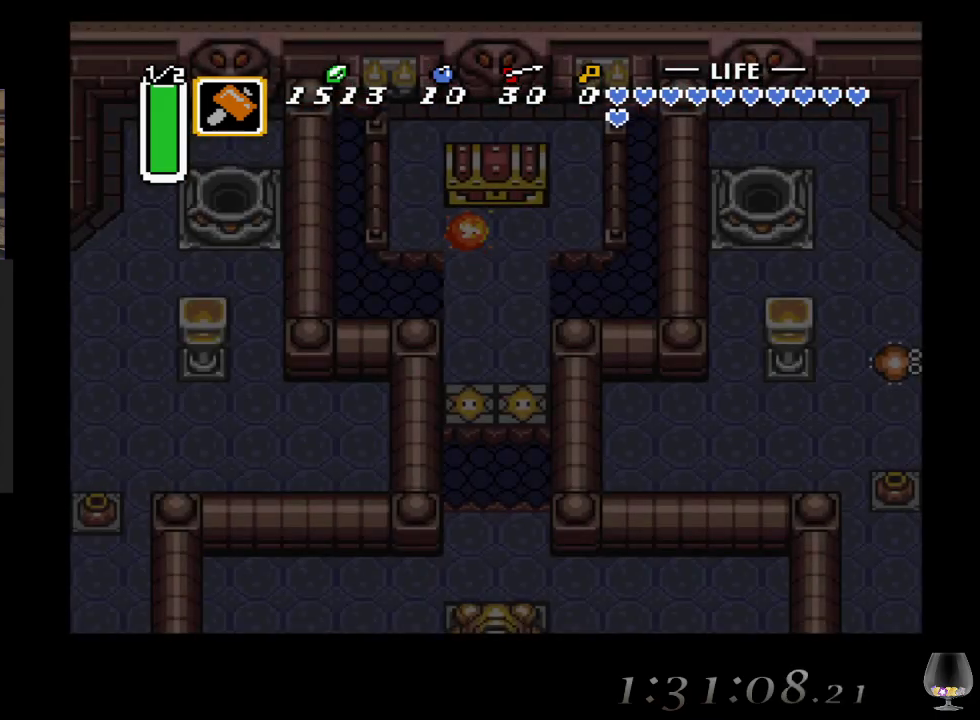
{"buttons": [], "left_stick": "center", "events": []}
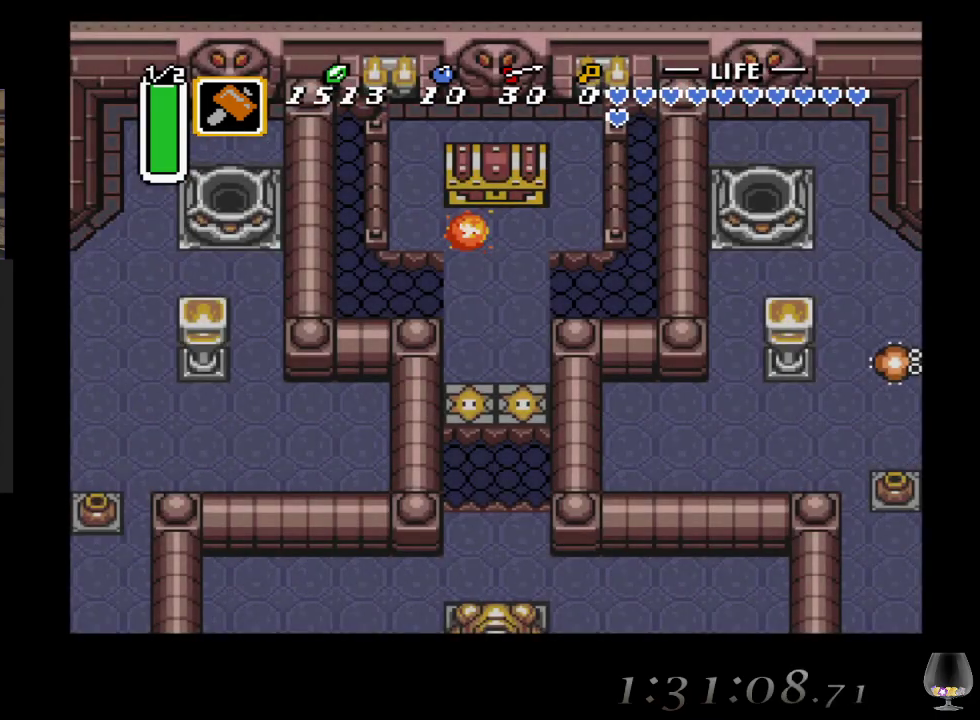
{"buttons": [], "left_stick": "center", "events": []}
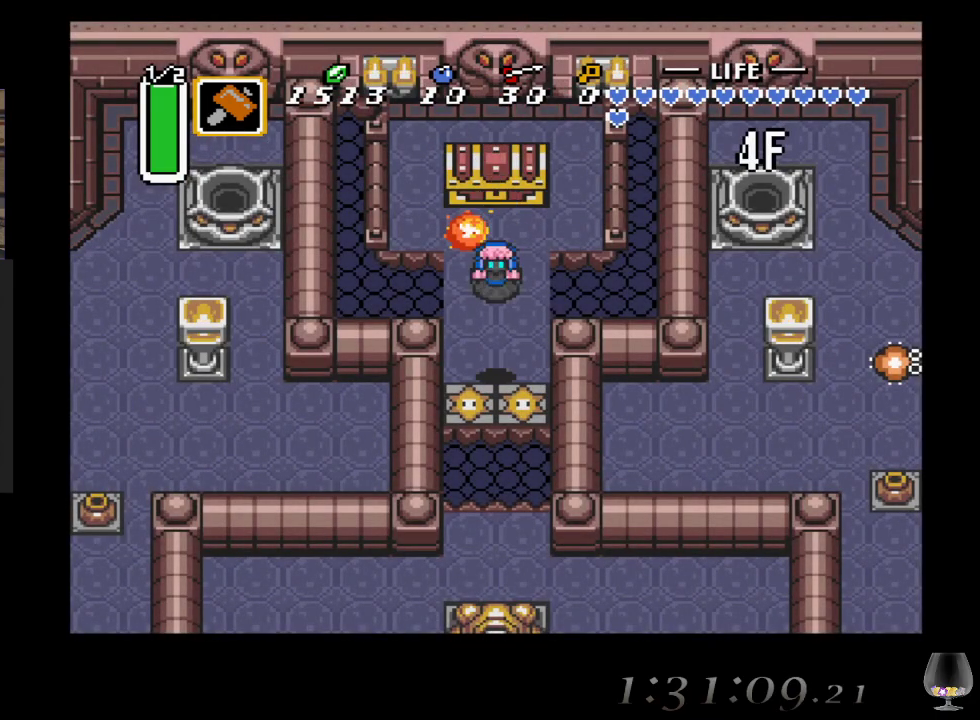
{"buttons": [], "left_stick": "up", "events": [[67, "left_stick", "up"]]}
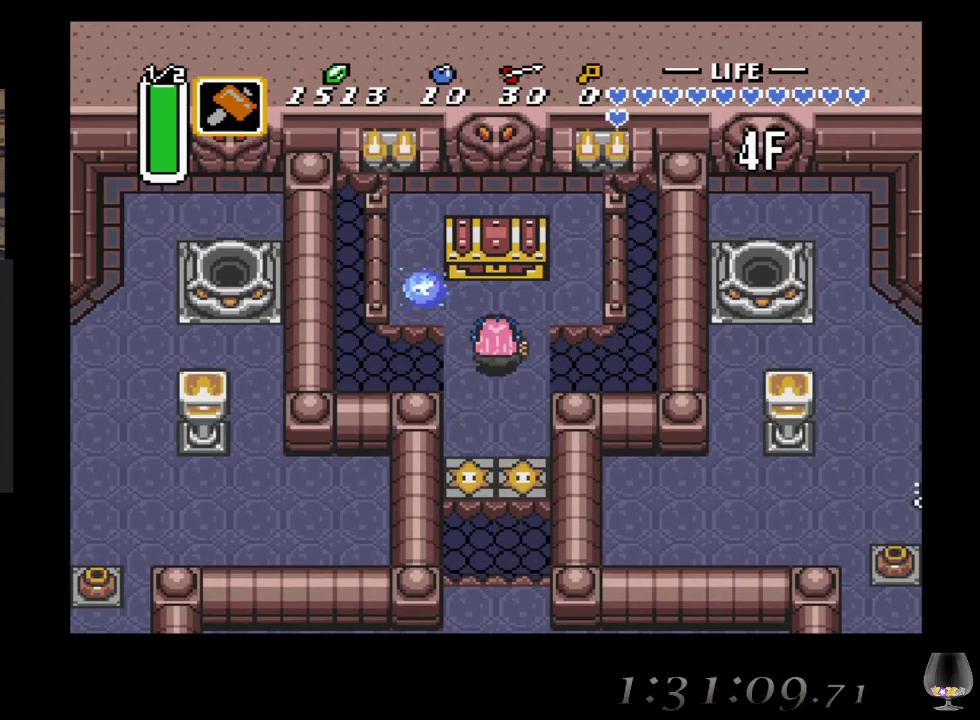
{"buttons": [], "left_stick": "center", "events": [[283, "CIRCLE", "down"], [433, "left_stick", "center"], [450, "CIRCLE", "up"]]}
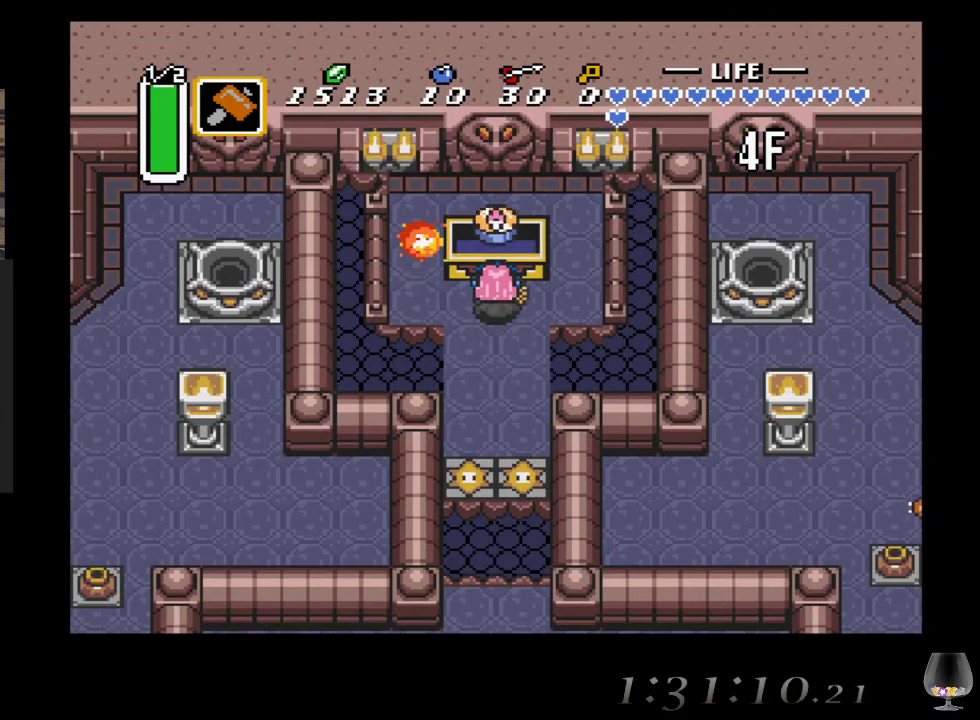
{"buttons": [], "left_stick": "center", "events": []}
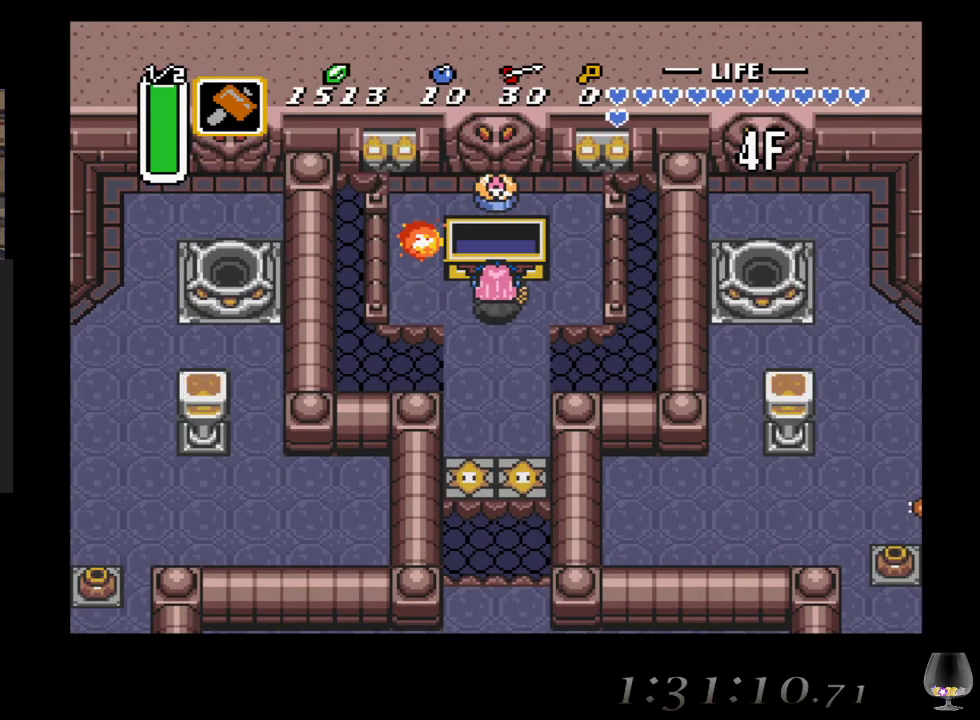
{"buttons": [], "left_stick": "down", "events": [[50, "left_stick", "down"]]}
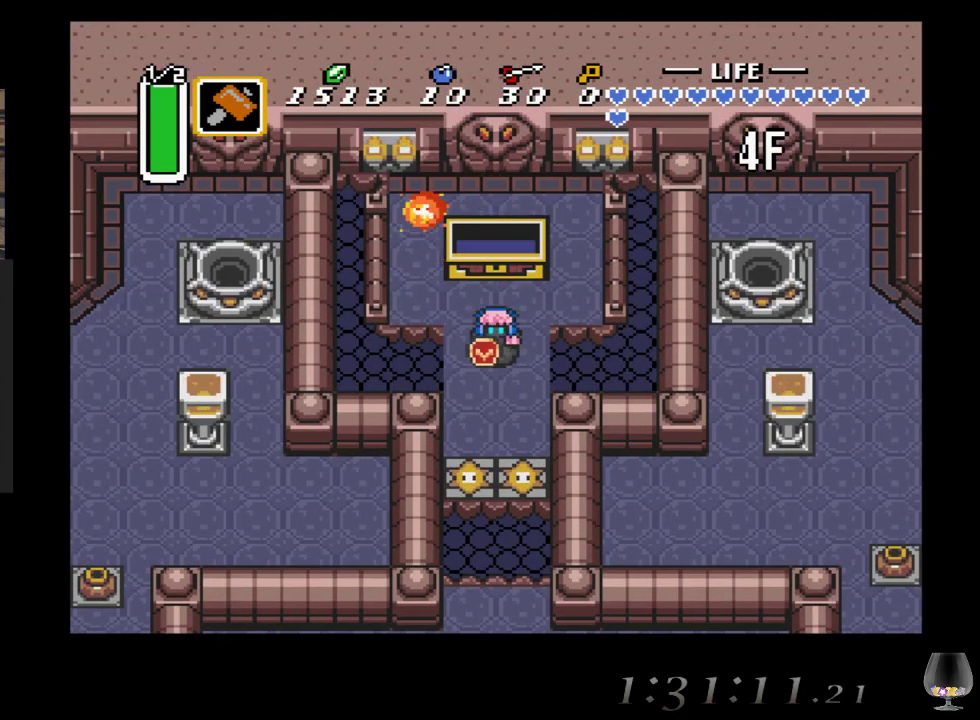
{"buttons": [], "left_stick": "down", "events": []}
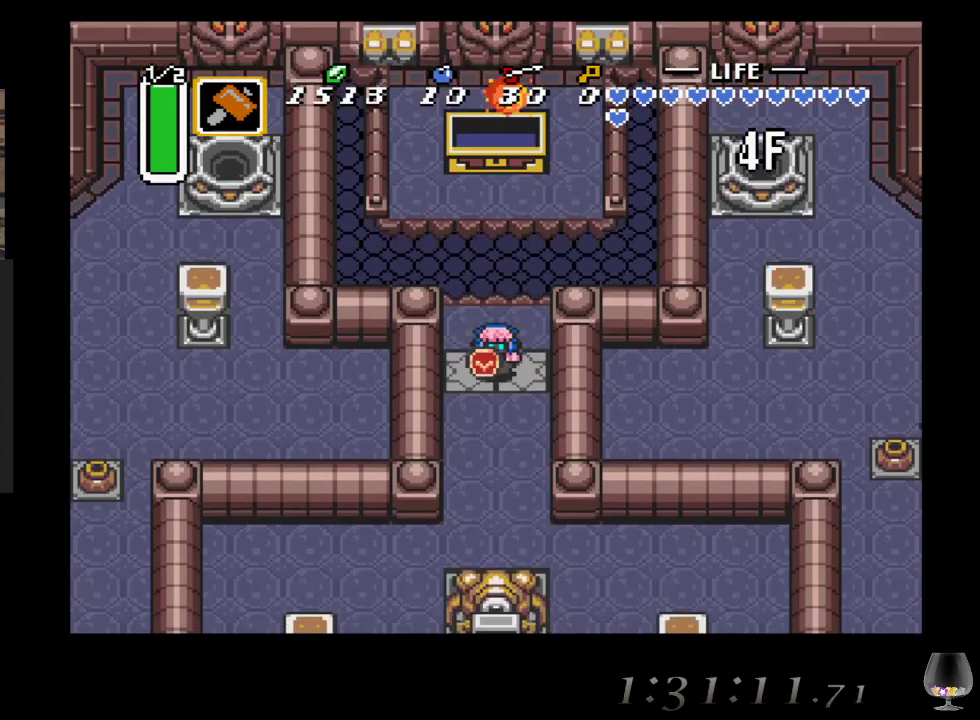
{"buttons": [], "left_stick": "down", "events": []}
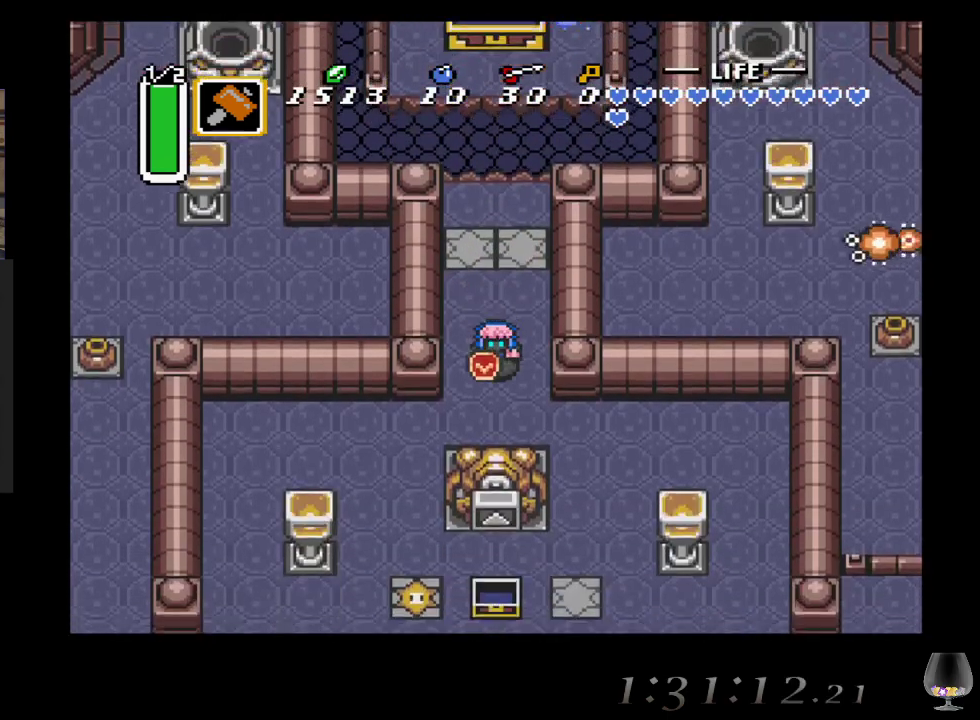
{"buttons": [], "left_stick": "down-left", "events": [[217, "left_stick", "down-left"]]}
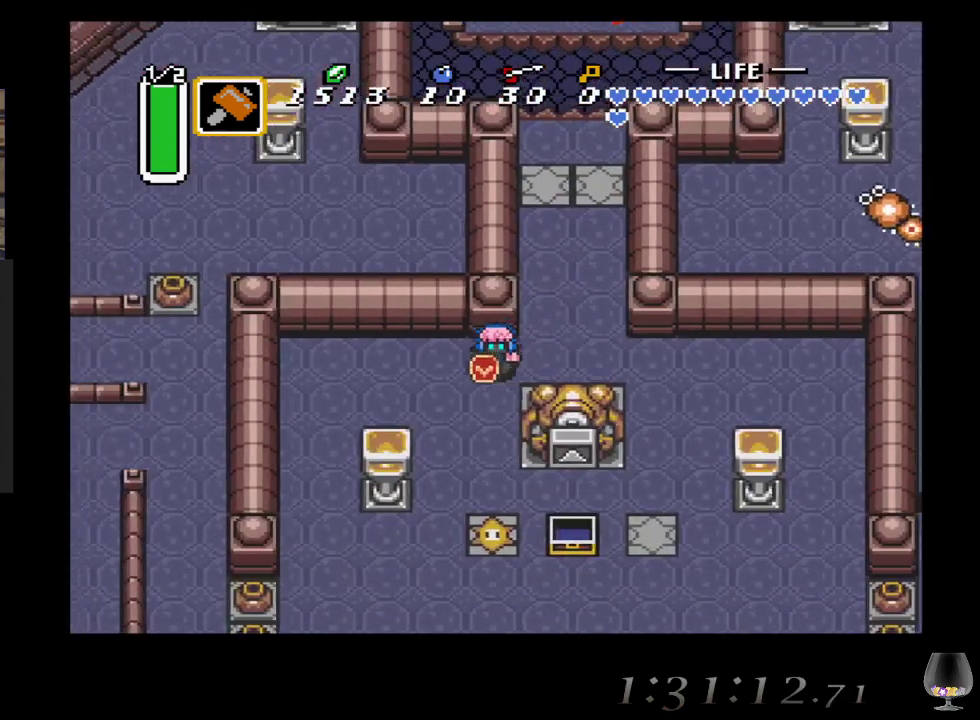
{"buttons": [], "left_stick": "down-left", "events": []}
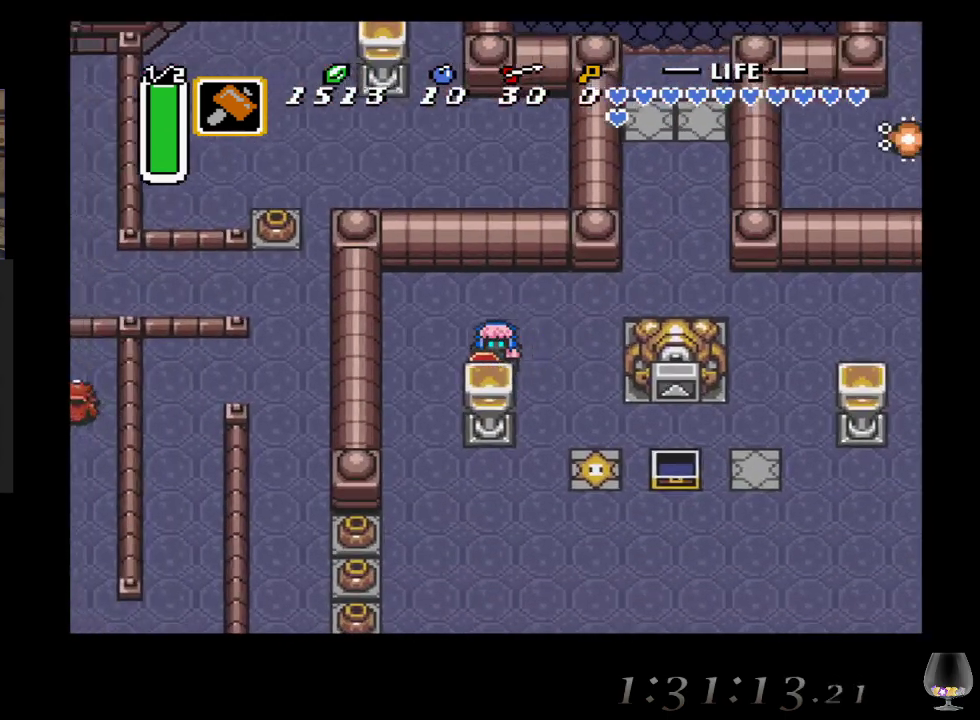
{"buttons": [], "left_stick": "down-left", "events": []}
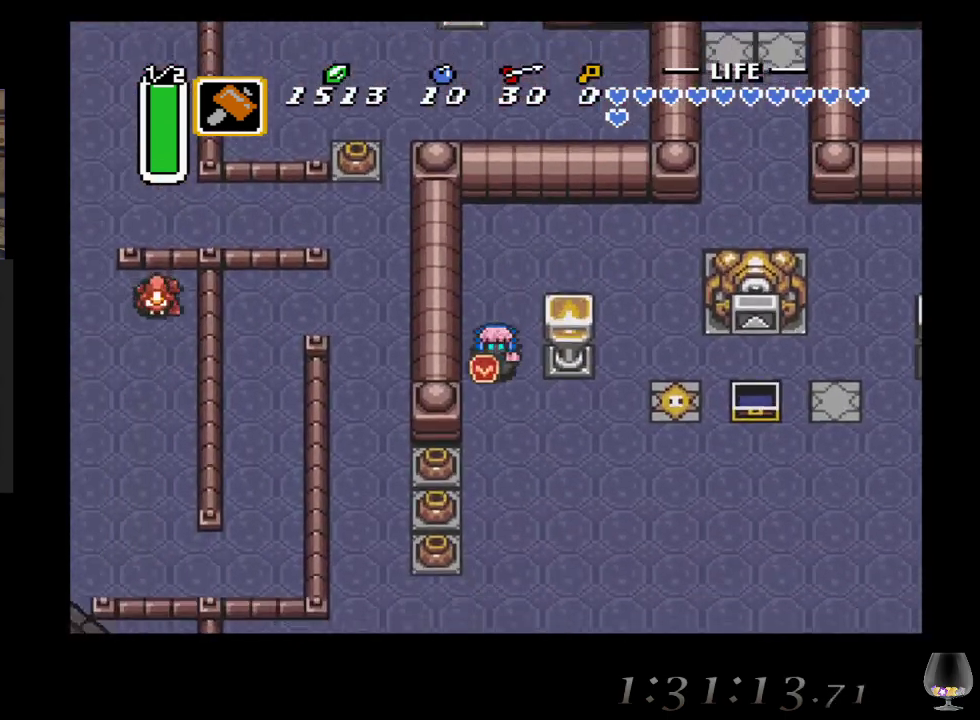
{"buttons": [], "left_stick": "center", "events": [[33, "START", "down"], [183, "START", "up"], [233, "left_stick", "center"]]}
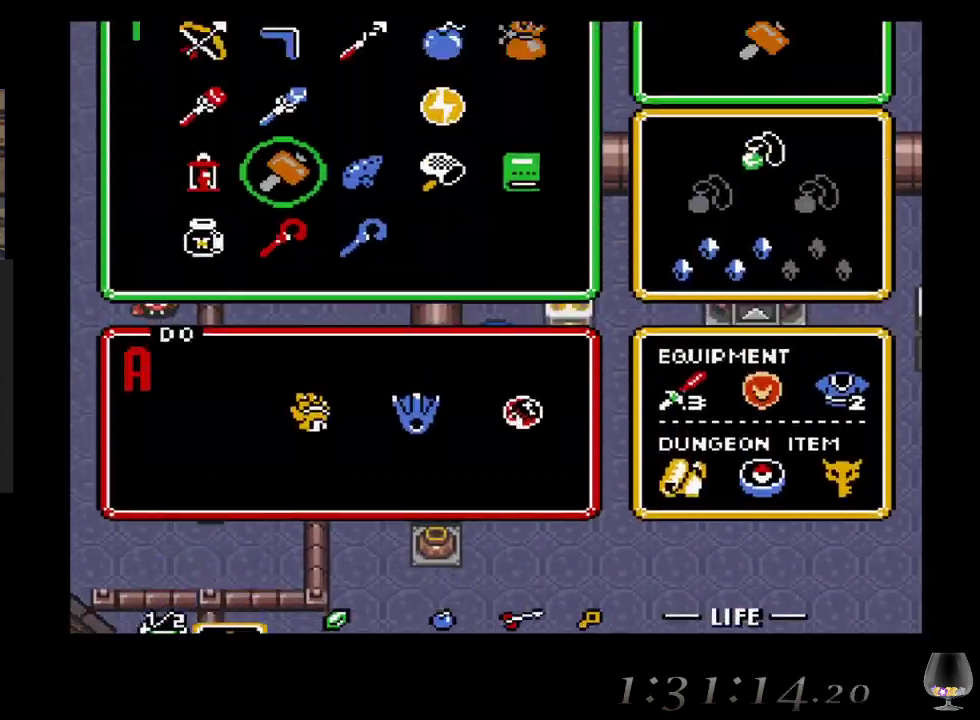
{"buttons": ["START"], "left_stick": "center", "events": [[333, "START", "down"]]}
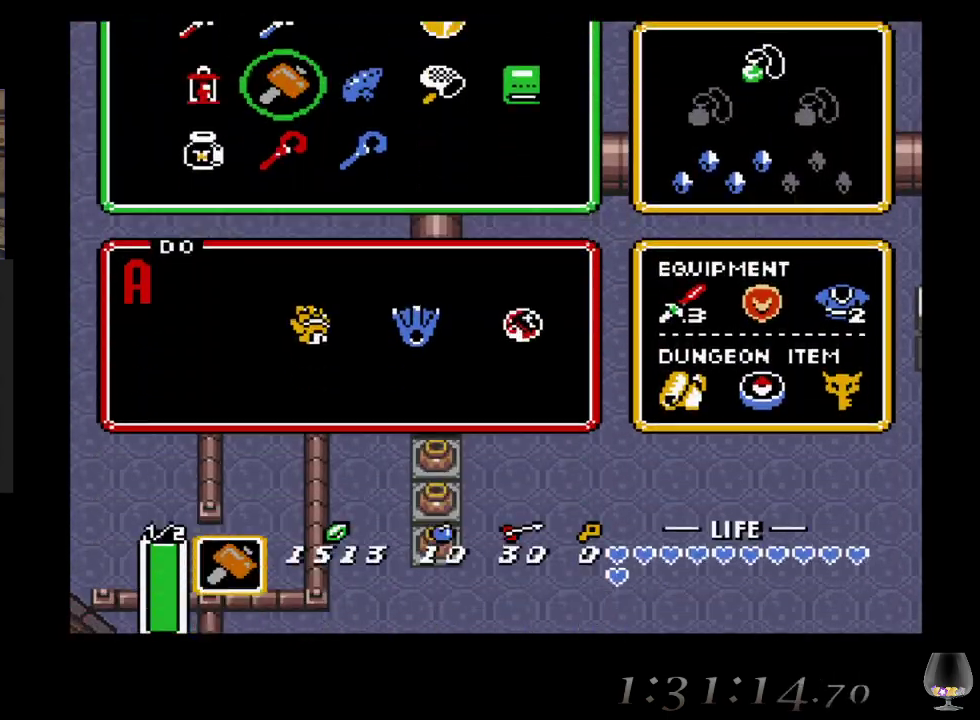
{"buttons": [], "left_stick": "down", "events": [[50, "START", "up"], [217, "left_stick", "down"]]}
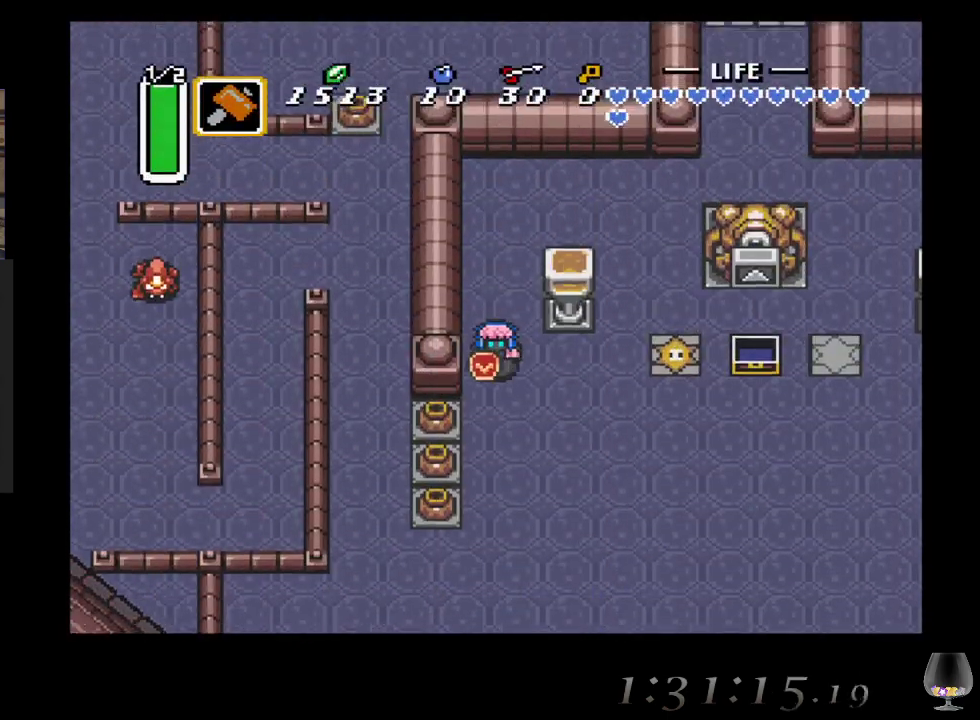
{"buttons": ["CIRCLE"], "left_stick": "left", "events": [[250, "left_stick", "left"], [333, "CIRCLE", "down"]]}
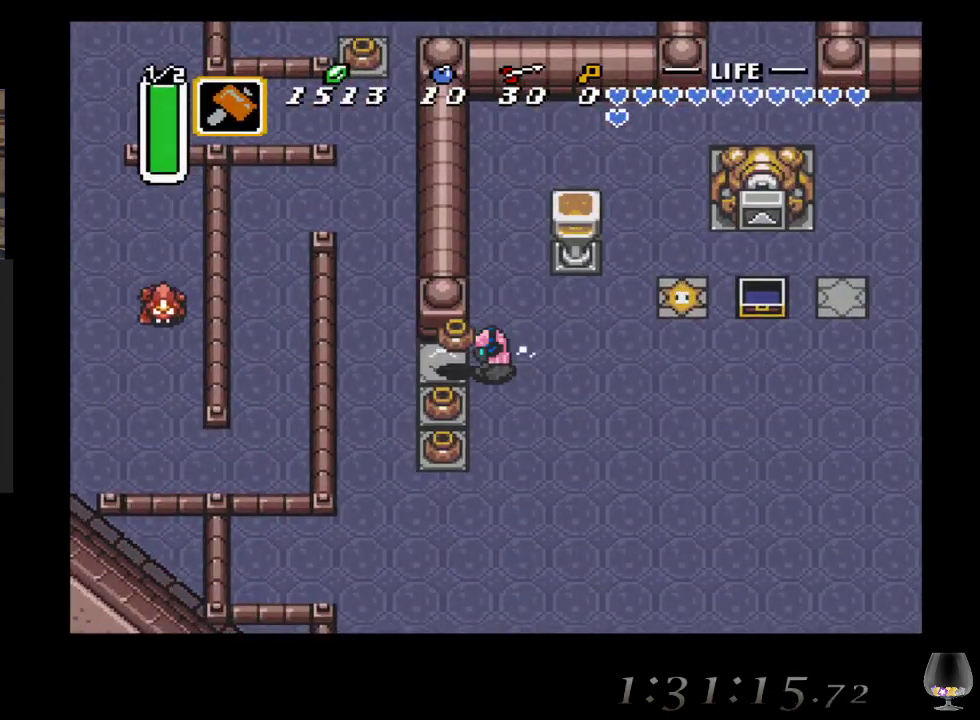
{"buttons": ["CIRCLE"], "left_stick": "left", "events": [[33, "CIRCLE", "up"], [400, "CIRCLE", "down"]]}